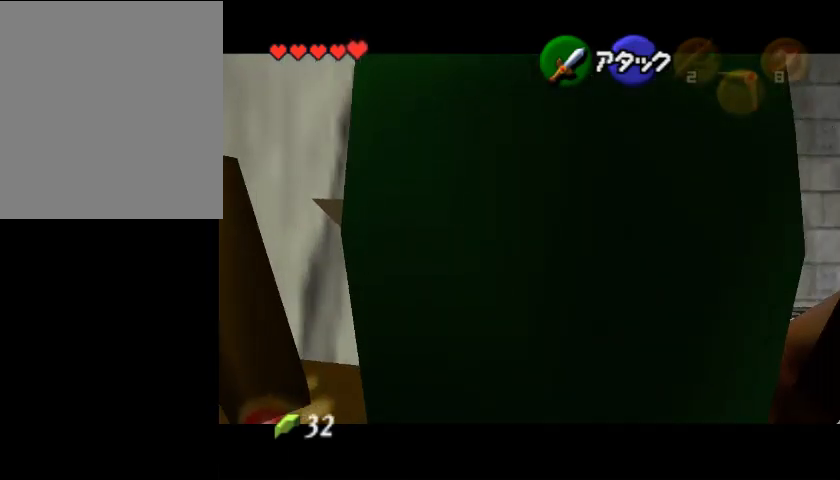
Gameplay with a controller (Nintendo layout); each line is a JSON object with the inputs held at the frame after it. "events" lists button and stick changes between this image and that frame as [ms after this image, input, new state], when the widget could be followed in between. Not read: L3 R3 Z.
{"buttons": [], "left_stick": "center", "events": []}
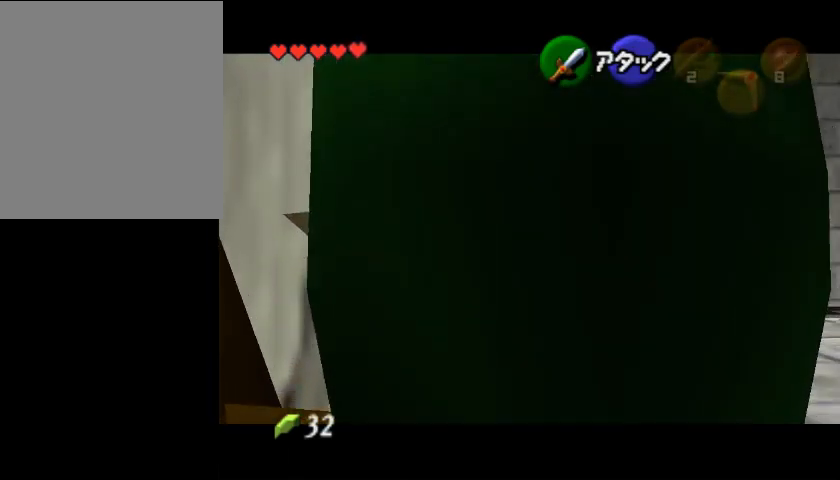
{"buttons": [], "left_stick": "down", "events": [[300, "A", "down"], [400, "left_stick", "down"], [433, "A", "up"]]}
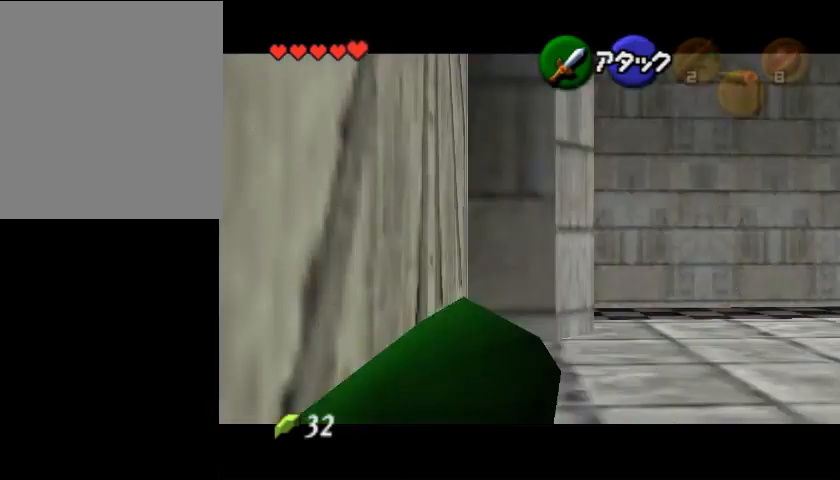
{"buttons": [], "left_stick": "down", "events": []}
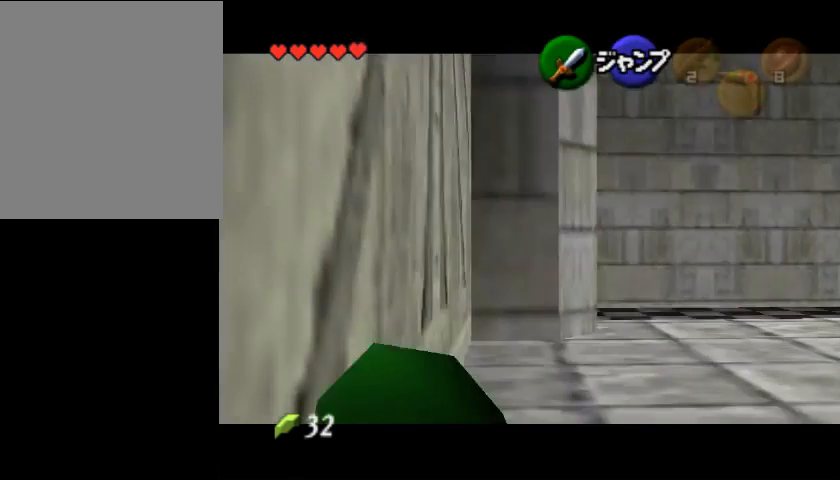
{"buttons": [], "left_stick": "down", "events": []}
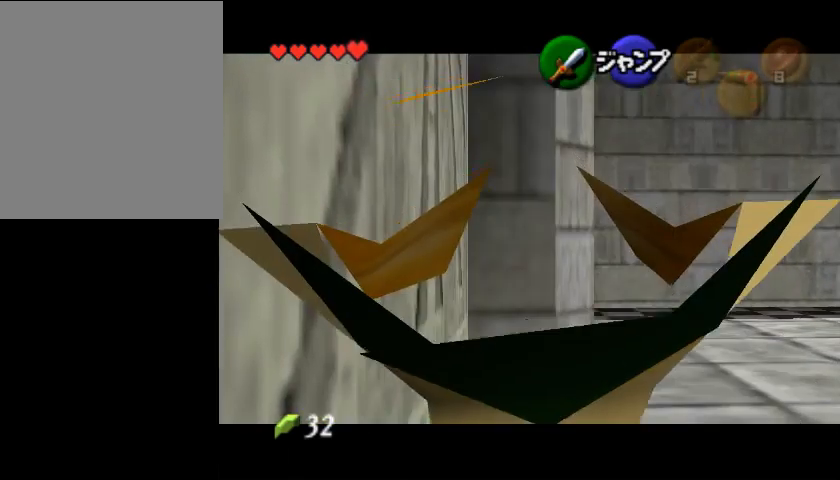
{"buttons": ["A"], "left_stick": "down-left", "events": [[67, "left_stick", "center"], [333, "left_stick", "down-left"], [467, "A", "down"]]}
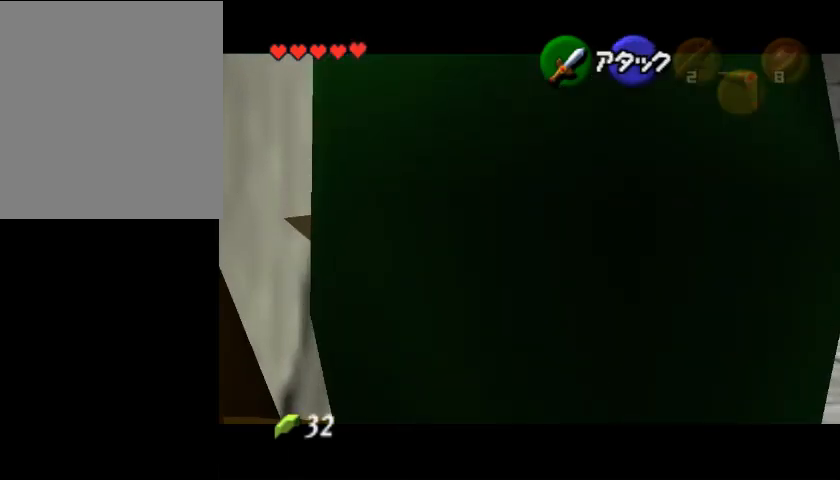
{"buttons": [], "left_stick": "down", "events": [[67, "A", "up"], [67, "left_stick", "down"]]}
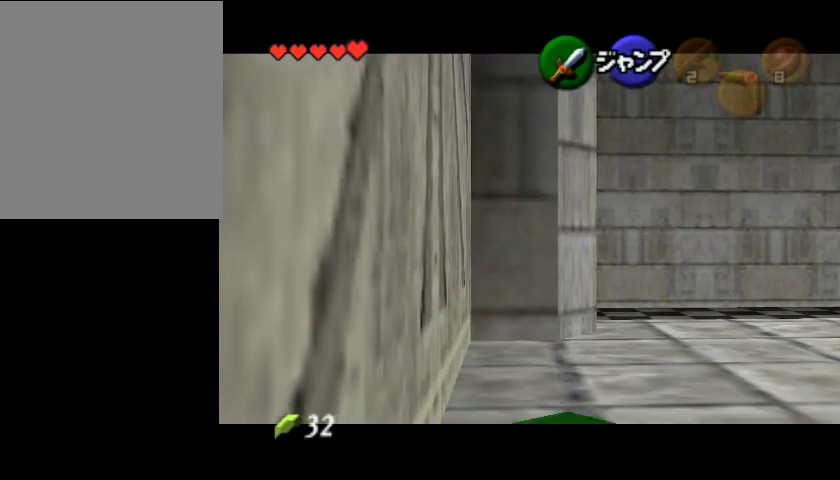
{"buttons": [], "left_stick": "down", "events": [[200, "left_stick", "center"], [333, "left_stick", "down"]]}
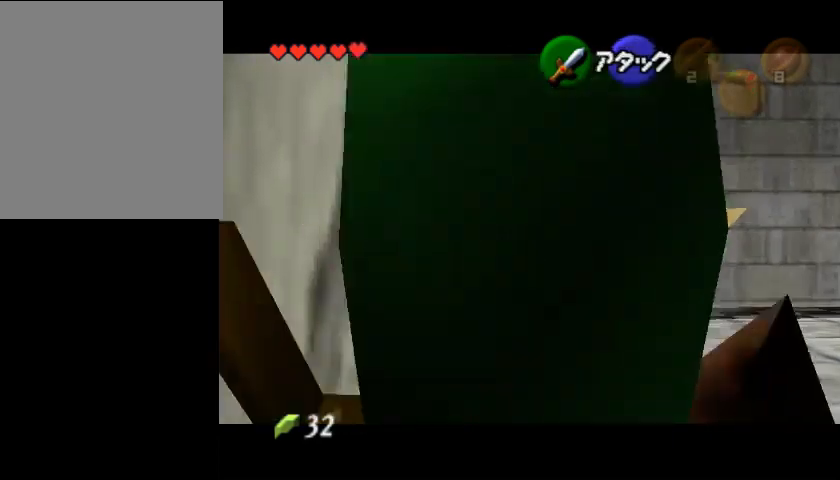
{"buttons": [], "left_stick": "down", "events": [[433, "A", "down"], [500, "A", "up"]]}
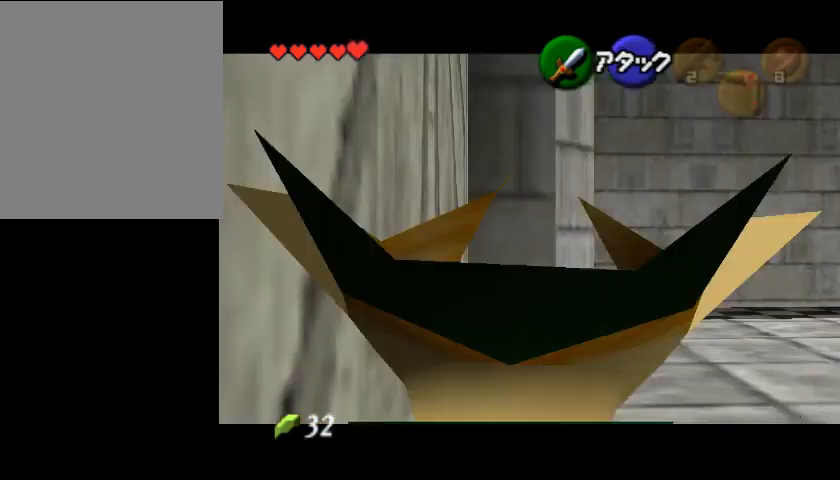
{"buttons": [], "left_stick": "down", "events": []}
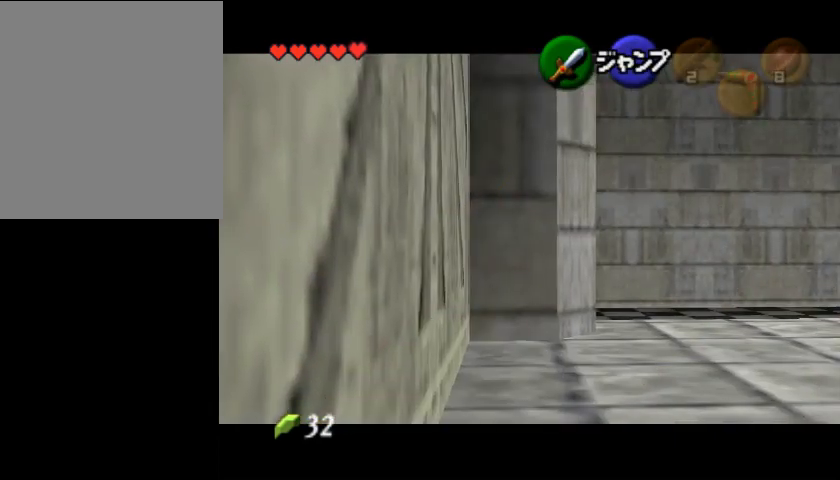
{"buttons": [], "left_stick": "center", "events": [[333, "left_stick", "center"]]}
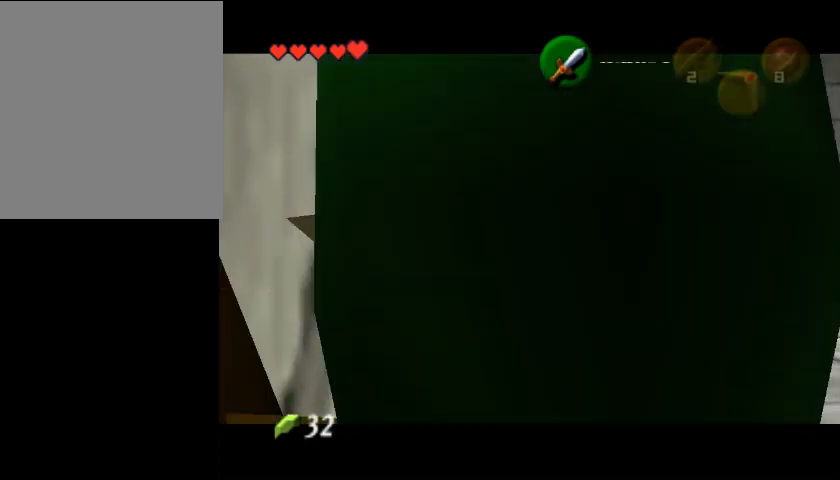
{"buttons": [], "left_stick": "down", "events": [[67, "A", "down"], [167, "A", "up"], [167, "left_stick", "down"]]}
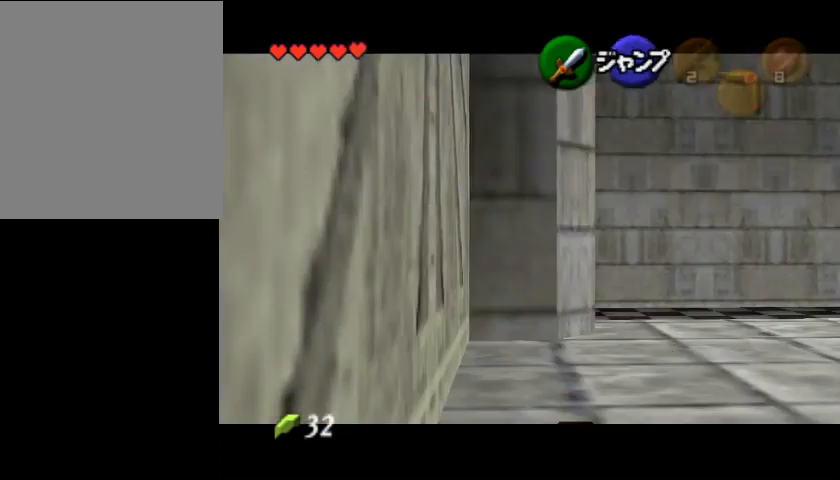
{"buttons": [], "left_stick": "down-left", "events": [[267, "left_stick", "down-left"]]}
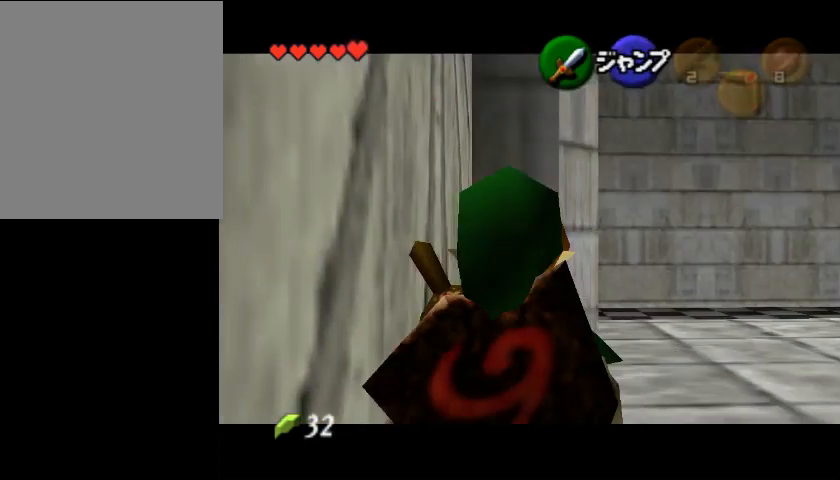
{"buttons": [], "left_stick": "center", "events": [[100, "left_stick", "down"], [433, "left_stick", "center"]]}
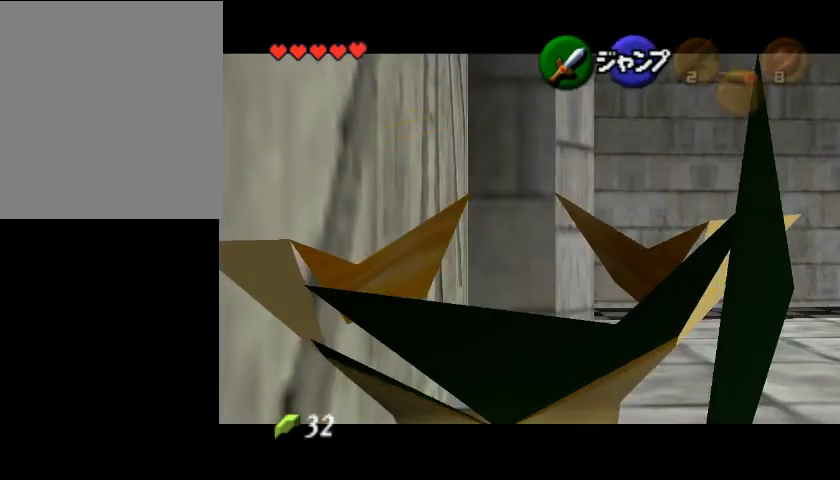
{"buttons": [], "left_stick": "down", "events": [[200, "A", "down"], [267, "left_stick", "down"], [333, "A", "up"]]}
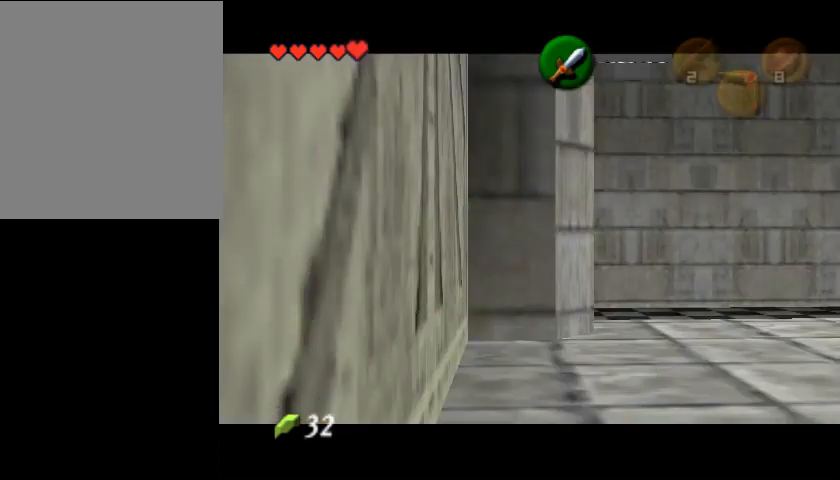
{"buttons": [], "left_stick": "down", "events": [[300, "A", "down"], [433, "A", "up"]]}
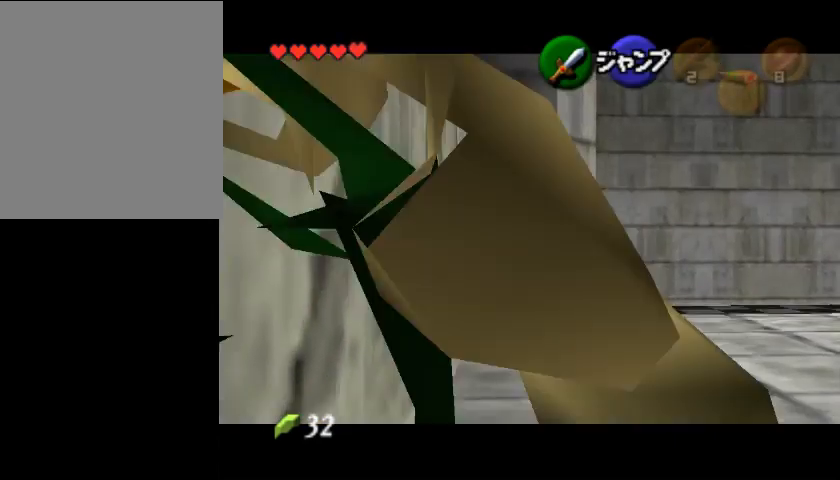
{"buttons": [], "left_stick": "center", "events": [[67, "left_stick", "center"]]}
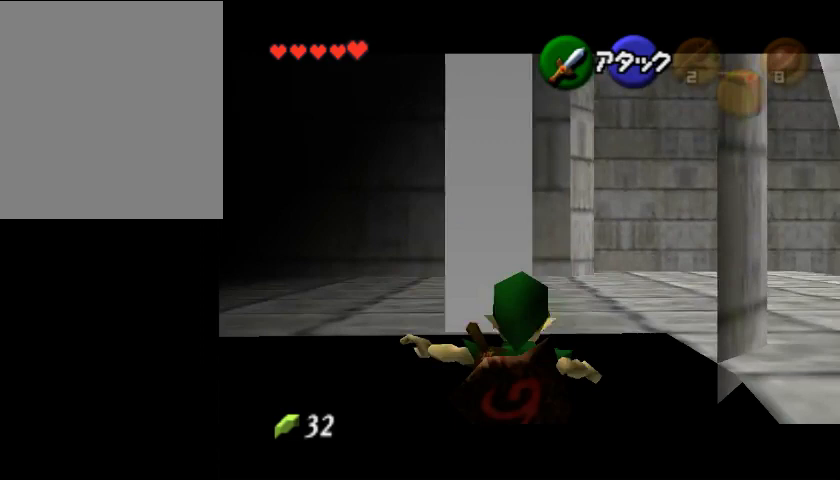
{"buttons": [], "left_stick": "right", "events": [[500, "left_stick", "right"]]}
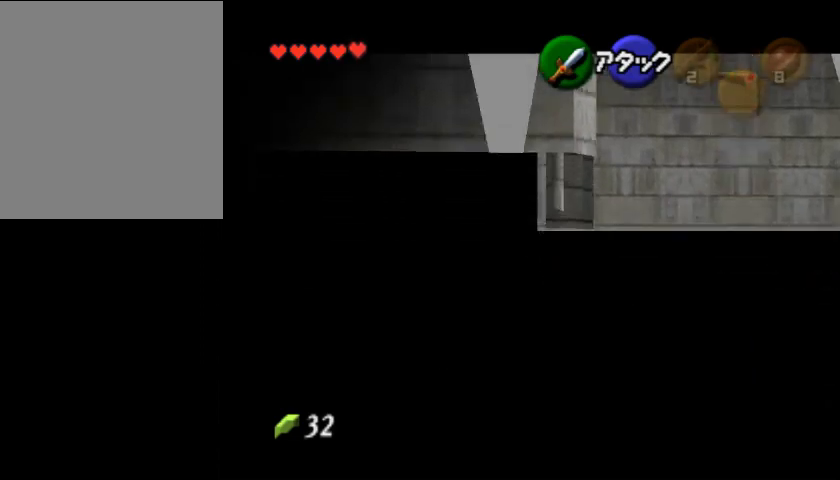
{"buttons": [], "left_stick": "right", "events": [[133, "left_stick", "left"], [233, "left_stick", "right"], [333, "left_stick", "down-left"], [400, "left_stick", "up"], [467, "left_stick", "right"]]}
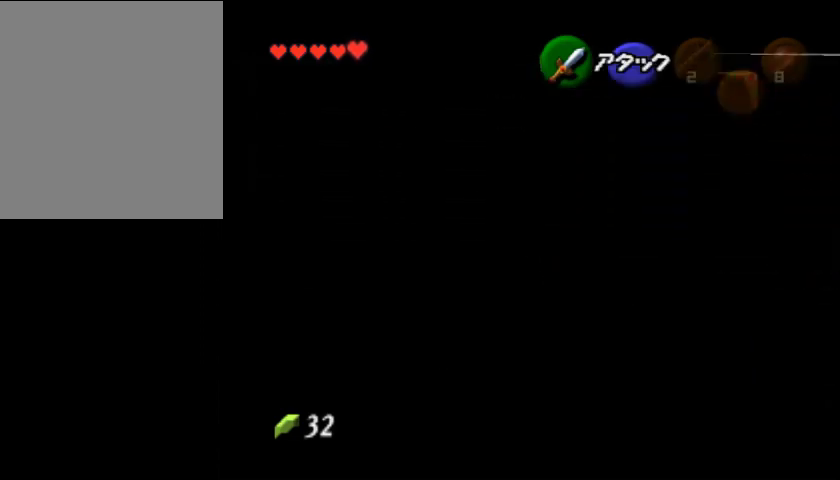
{"buttons": [], "left_stick": "down-left", "events": [[33, "left_stick", "down"], [100, "left_stick", "up"], [167, "left_stick", "right"], [267, "left_stick", "left"], [333, "left_stick", "up"], [400, "left_stick", "right"], [467, "left_stick", "down-left"]]}
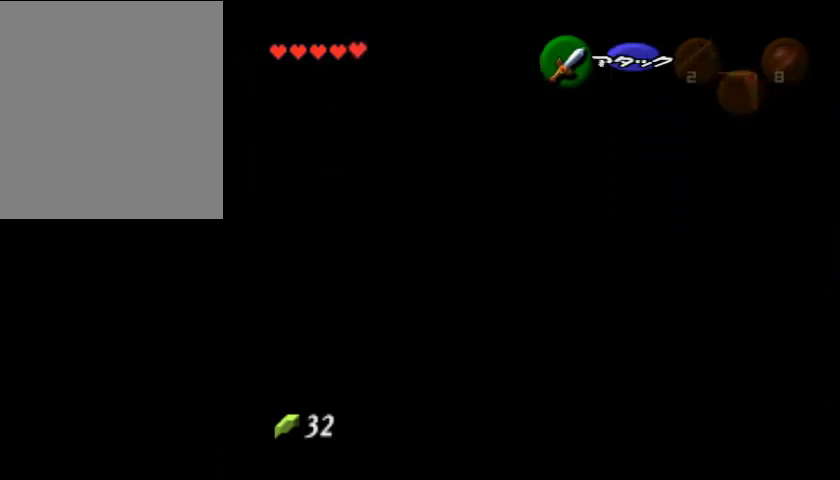
{"buttons": [], "left_stick": "left", "events": [[33, "left_stick", "up-left"], [100, "left_stick", "right"], [167, "left_stick", "down"], [233, "left_stick", "up-left"], [300, "left_stick", "up-right"], [400, "left_stick", "down"], [467, "left_stick", "left"]]}
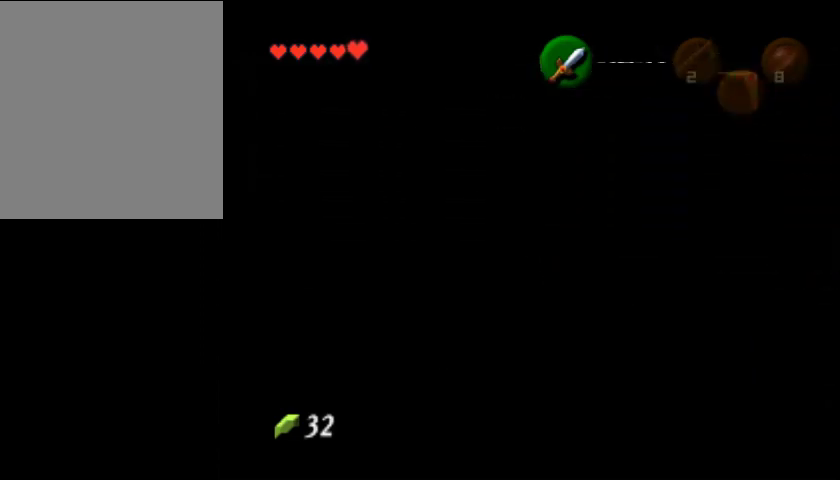
{"buttons": [], "left_stick": "center", "events": [[67, "left_stick", "center"]]}
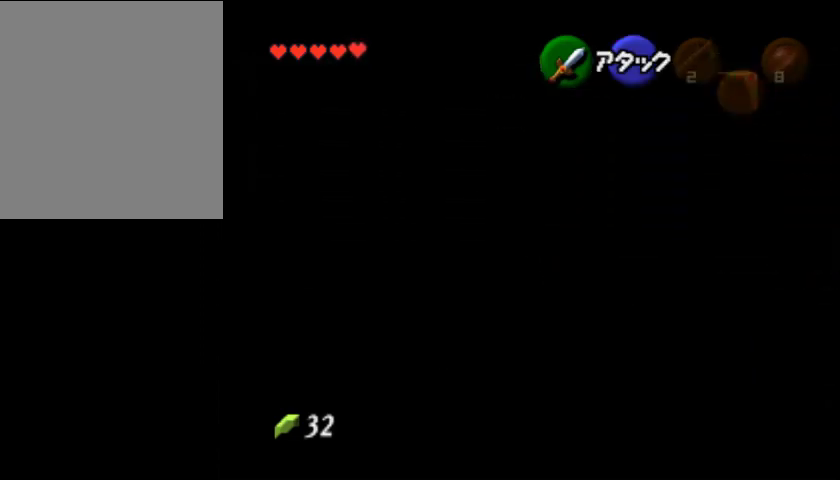
{"buttons": [], "left_stick": "center", "events": []}
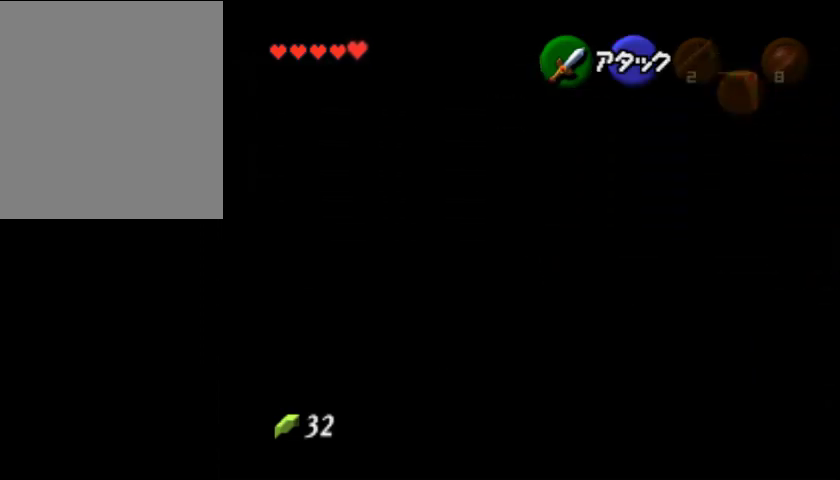
{"buttons": [], "left_stick": "center", "events": []}
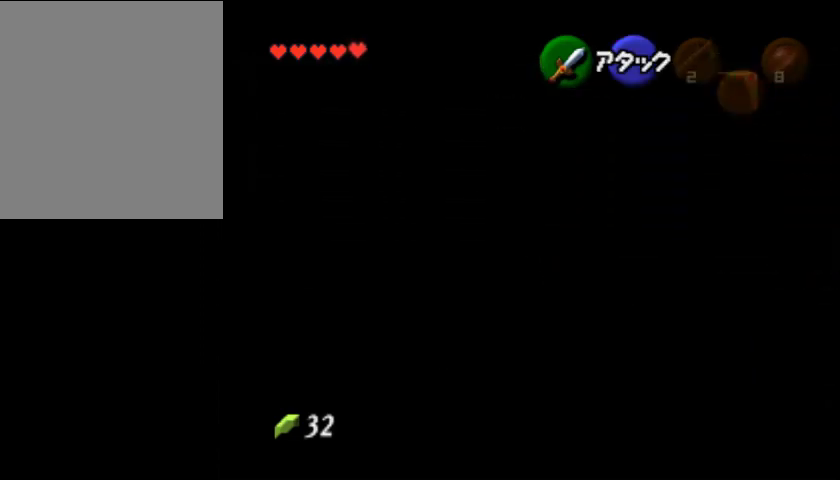
{"buttons": [], "left_stick": "center", "events": []}
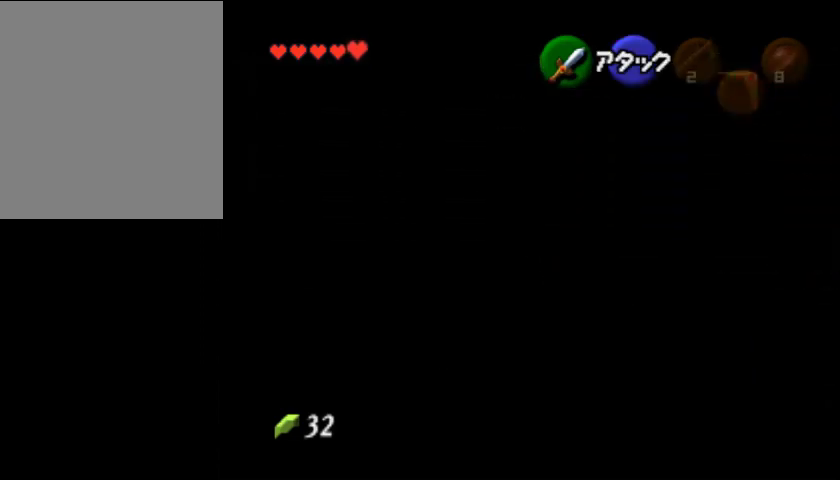
{"buttons": [], "left_stick": "center", "events": []}
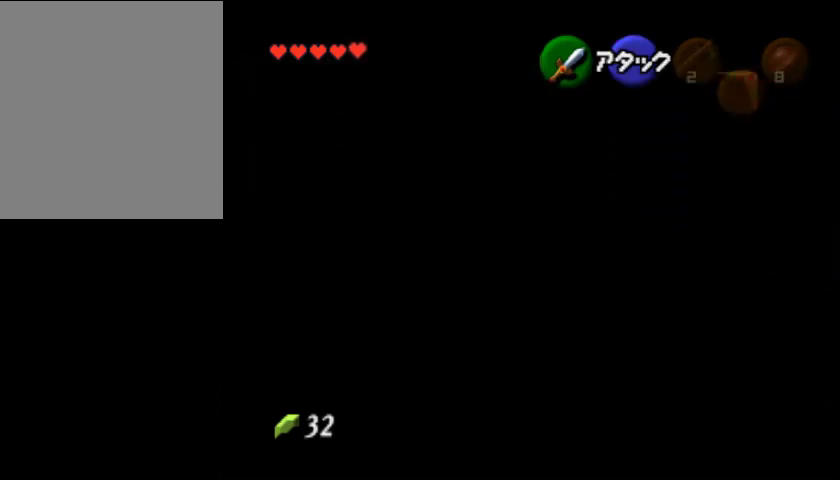
{"buttons": [], "left_stick": "center", "events": []}
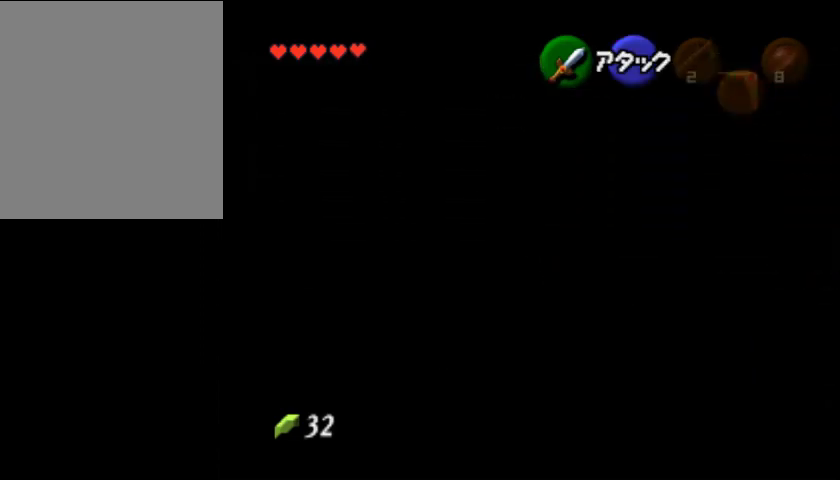
{"buttons": [], "left_stick": "center", "events": []}